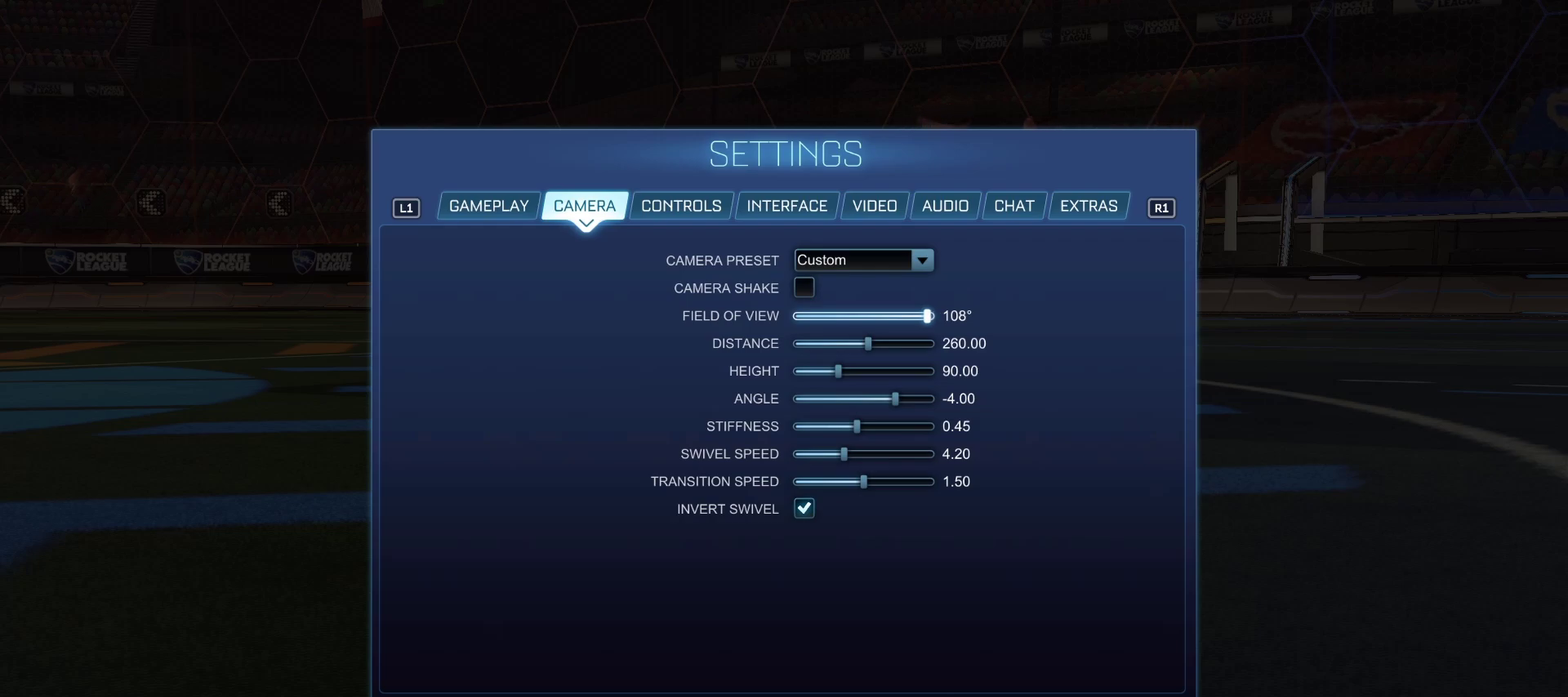
Gameplay with a controller (PlayStation layout); each line is a JSON object with the inputs held at the frame after it. "events" lists button and stick changes between this image and that frame as [ms after this image, input, new state], when the widget could be followed in between.
{"buttons": ["DPAD_RIGHT"], "left_stick": "center", "right_stick": "center", "events": [[17, "DPAD_LEFT", "down"], [117, "DPAD_LEFT", "up"], [483, "DPAD_RIGHT", "down"]]}
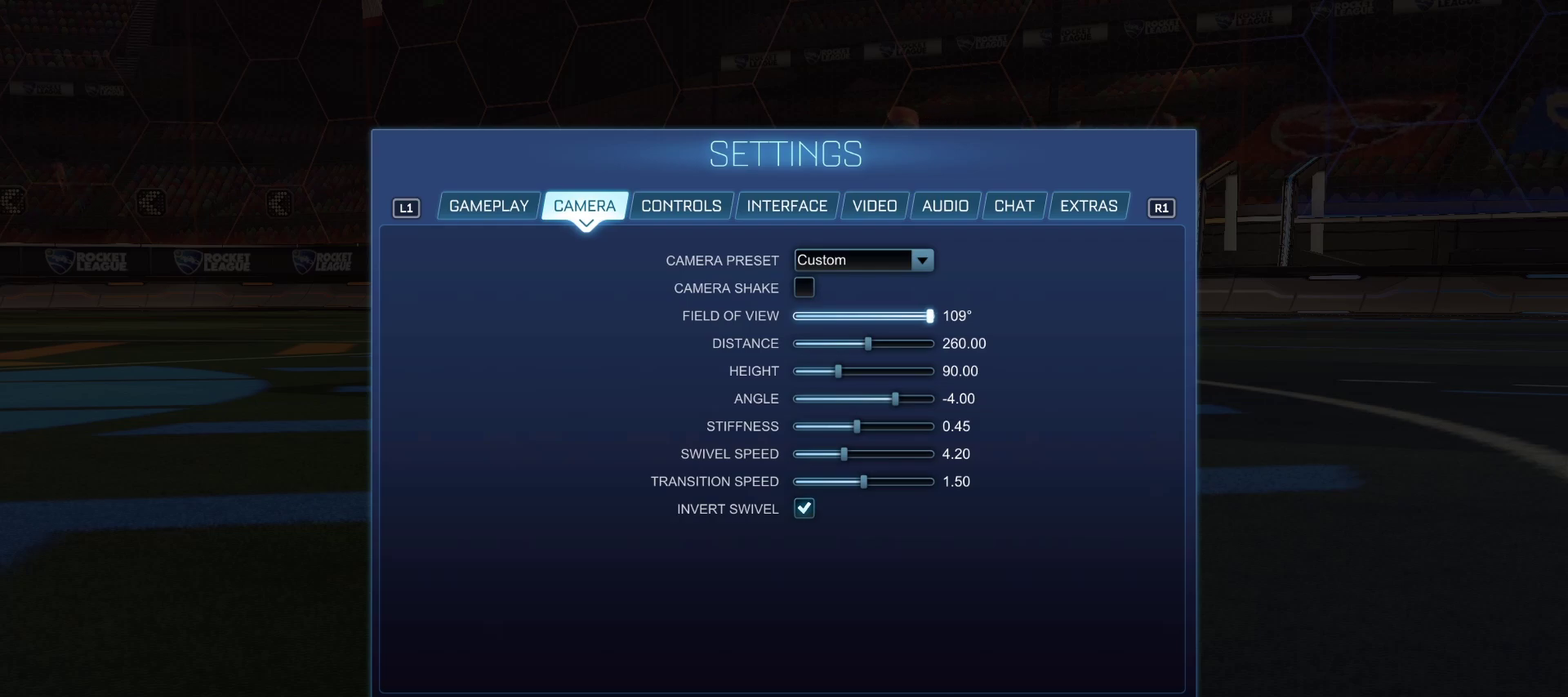
{"buttons": [], "left_stick": "center", "right_stick": "center", "events": [[117, "DPAD_RIGHT", "up"], [250, "DPAD_RIGHT", "down"], [367, "DPAD_RIGHT", "up"]]}
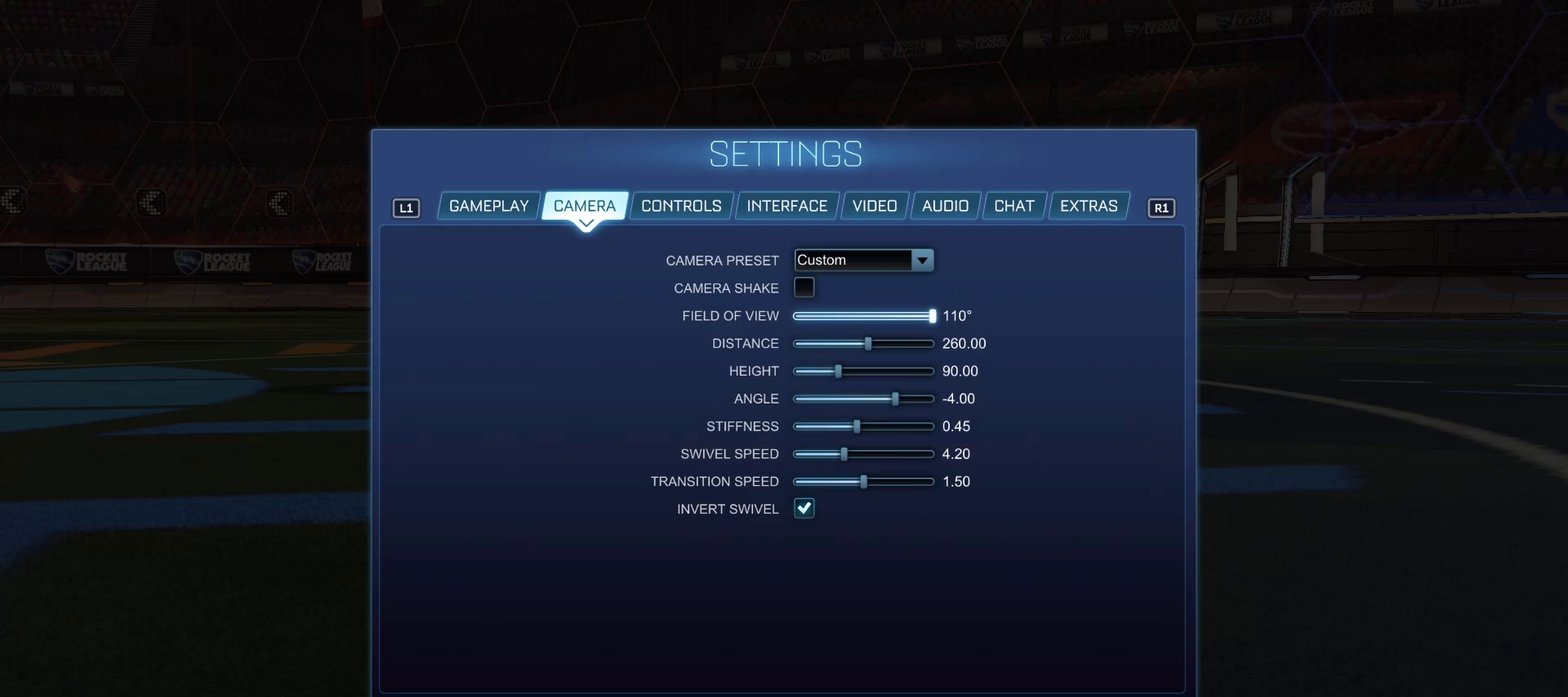
{"buttons": [], "left_stick": "center", "right_stick": "center", "events": []}
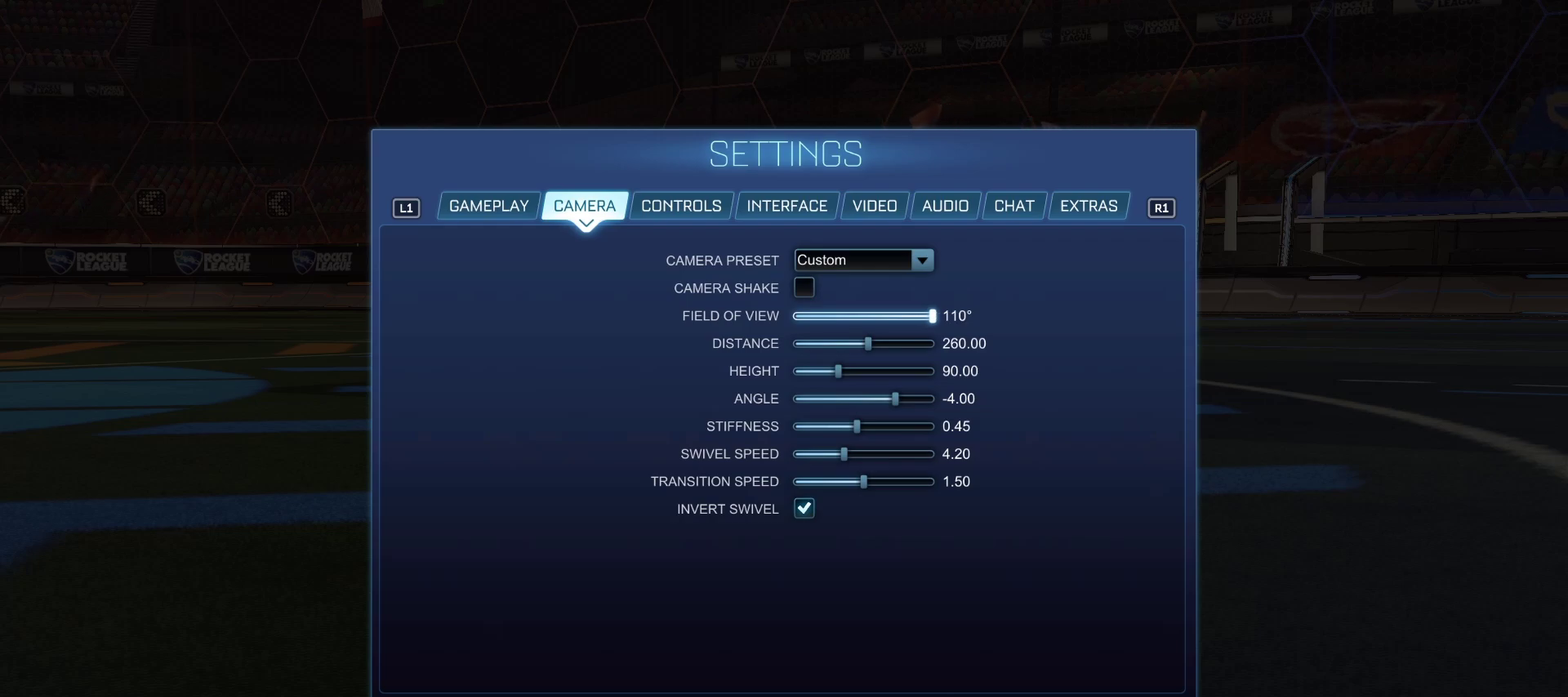
{"buttons": ["DPAD_DOWN"], "left_stick": "center", "right_stick": "center", "events": [[383, "DPAD_DOWN", "down"]]}
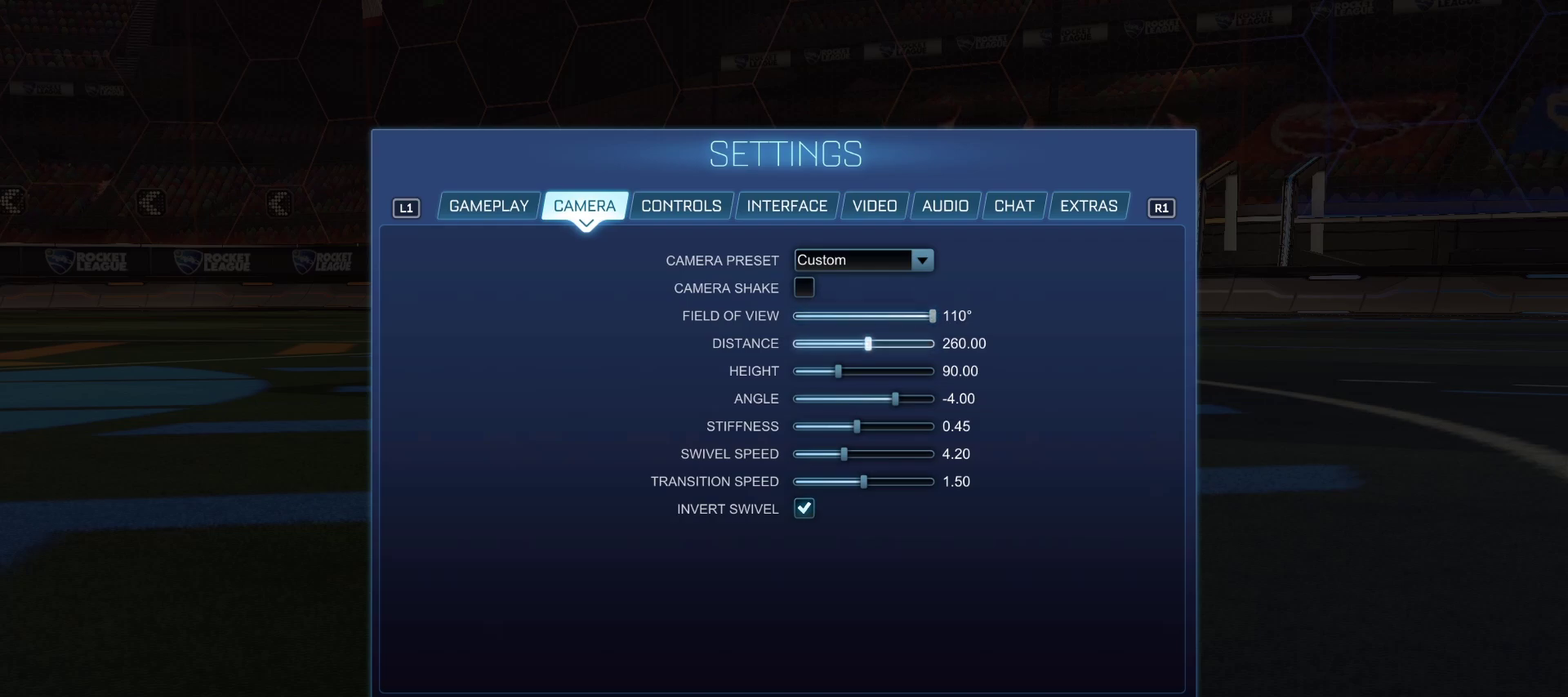
{"buttons": [], "left_stick": "center", "right_stick": "center", "events": [[33, "DPAD_DOWN", "up"], [117, "DPAD_DOWN", "down"], [233, "DPAD_DOWN", "up"]]}